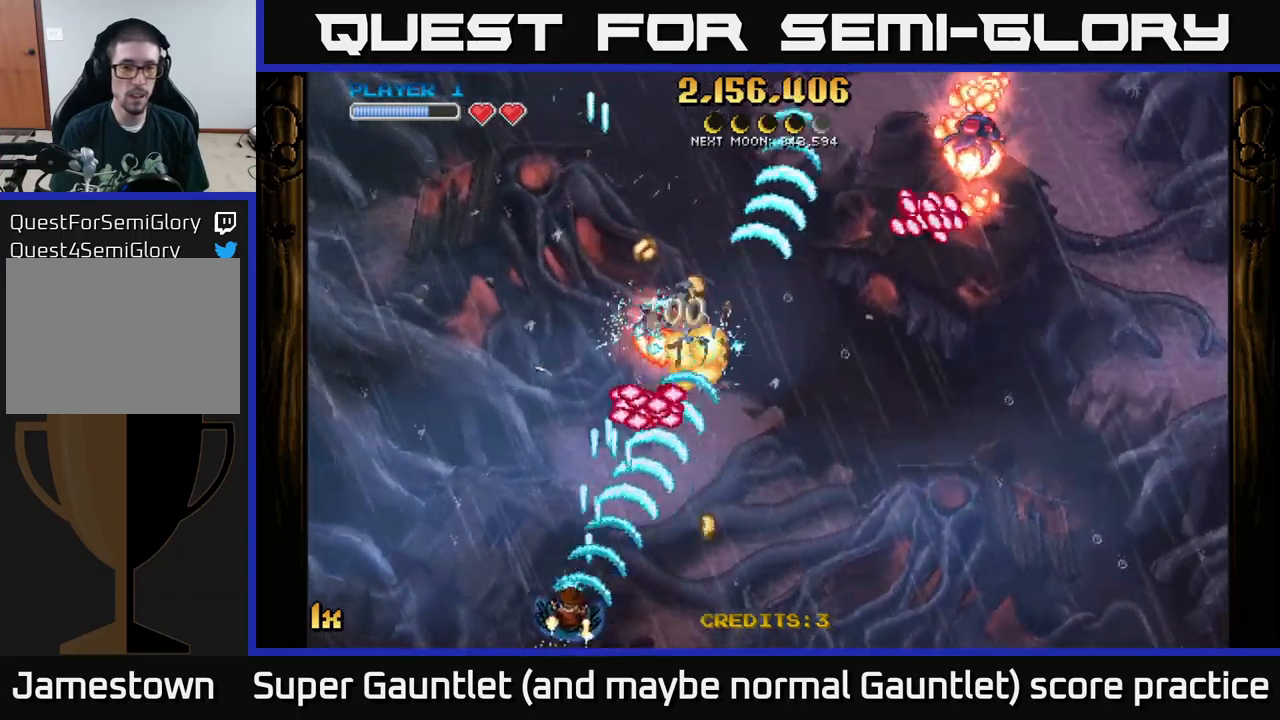
Gameplay with a controller (Xbox layout); each line is a JSON object with the inputs held at the frame after it. "events" lists button and stick changes between this image and that frame as [ms after this image, input, new state], when the widget could be followed in between.
{"buttons": ["A"], "left_stick": "right", "right_stick": "center", "events": [[50, "left_stick", "up-left"], [250, "left_stick", "down-left"], [366, "left_stick", "up-left"], [500, "left_stick", "right"]]}
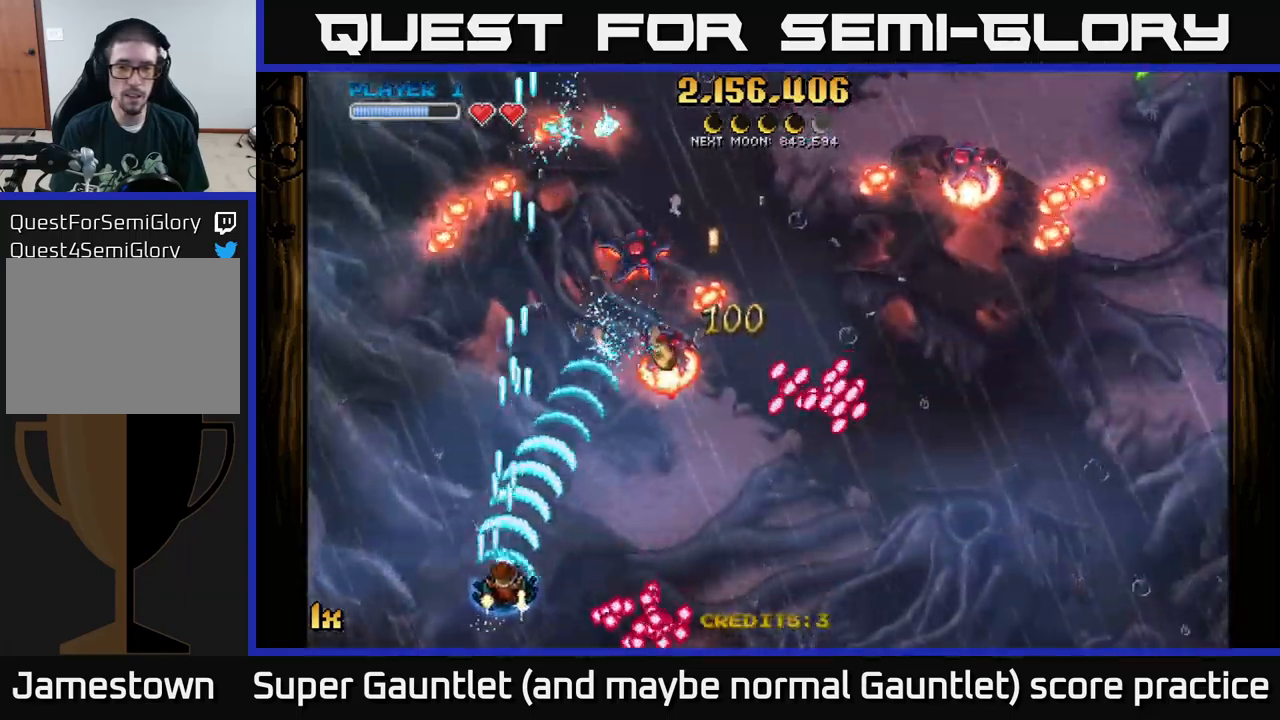
{"buttons": ["A"], "left_stick": "left", "right_stick": "center", "events": [[133, "left_stick", "down-right"], [300, "left_stick", "left"]]}
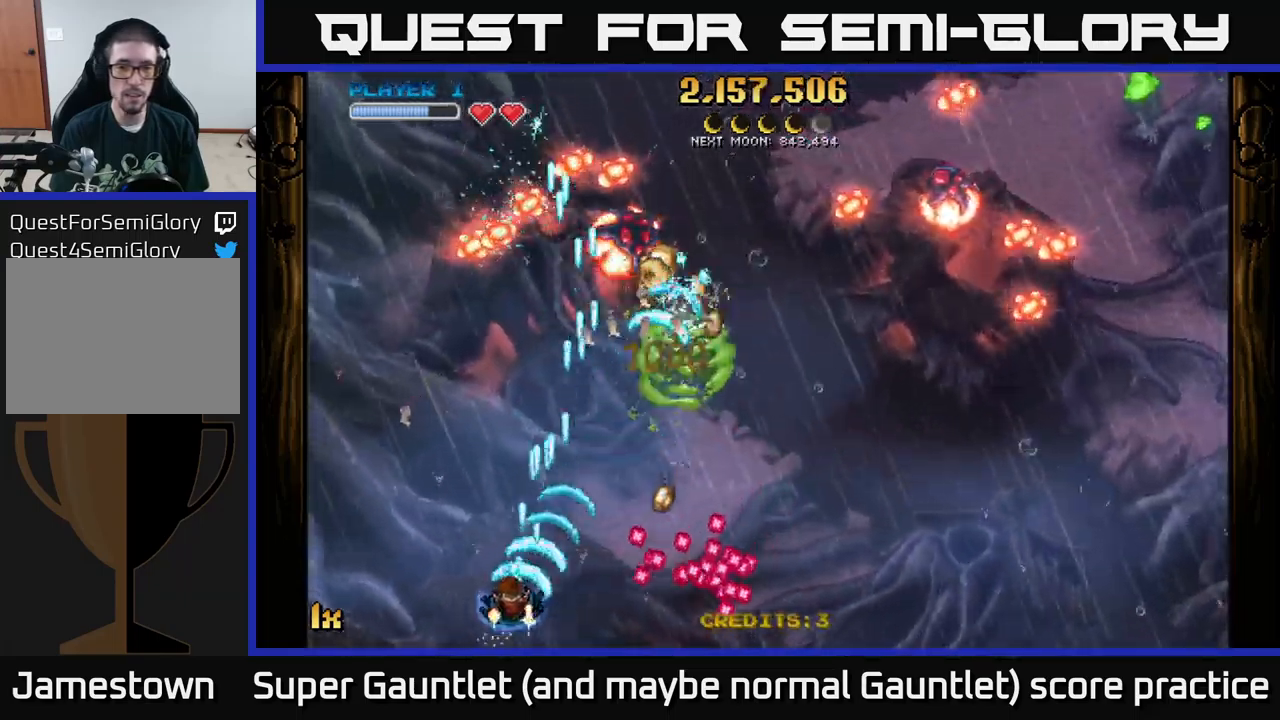
{"buttons": ["A"], "left_stick": "up-right", "right_stick": "center", "events": [[50, "left_stick", "up"], [166, "left_stick", "right"], [483, "left_stick", "up-right"]]}
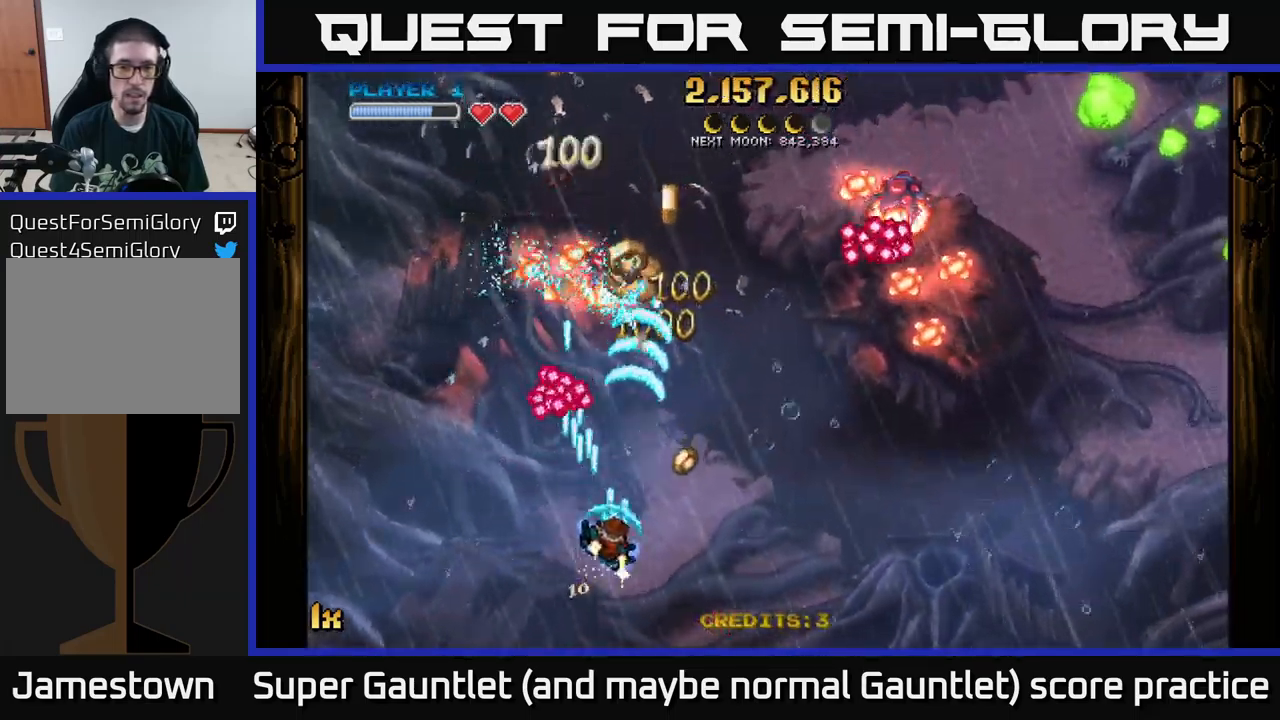
{"buttons": [], "left_stick": "down-left", "right_stick": "center", "events": [[150, "A", "up"], [316, "left_stick", "up-left"], [500, "left_stick", "down-left"]]}
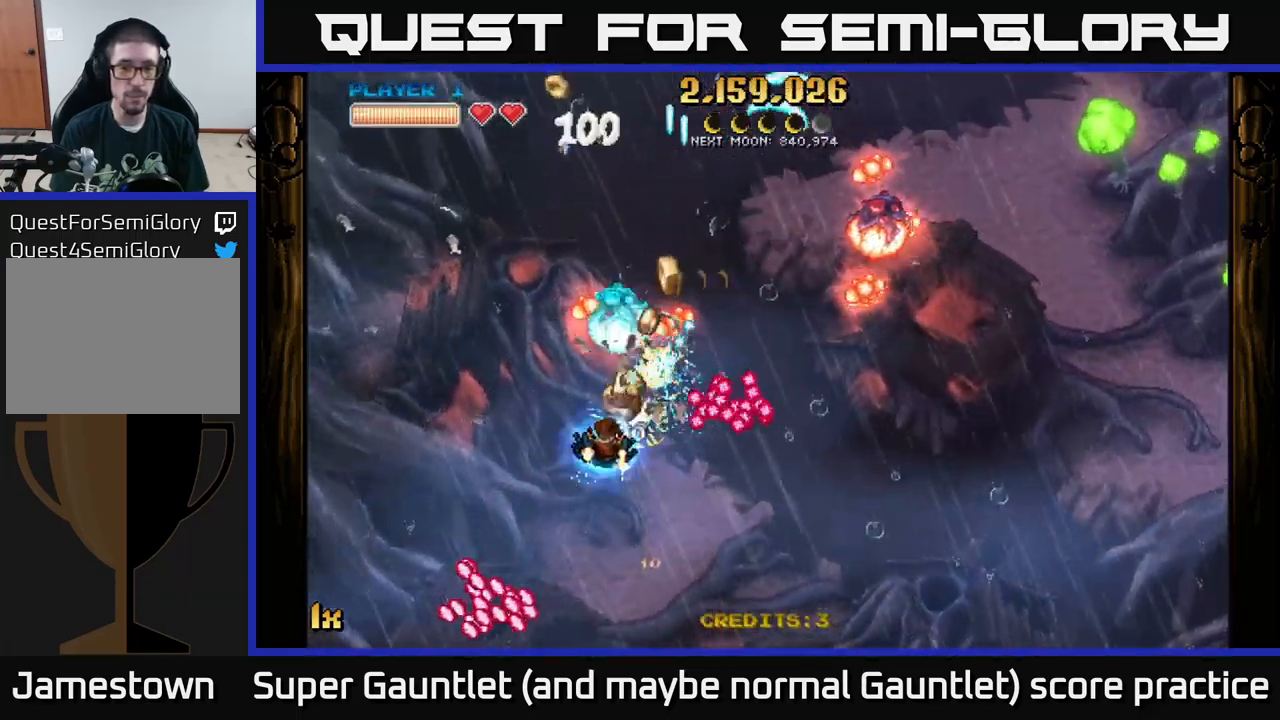
{"buttons": ["A"], "left_stick": "right", "right_stick": "center", "events": [[150, "L1", "down"], [266, "left_stick", "up-left"], [300, "L1", "up"], [333, "left_stick", "right"], [450, "A", "down"]]}
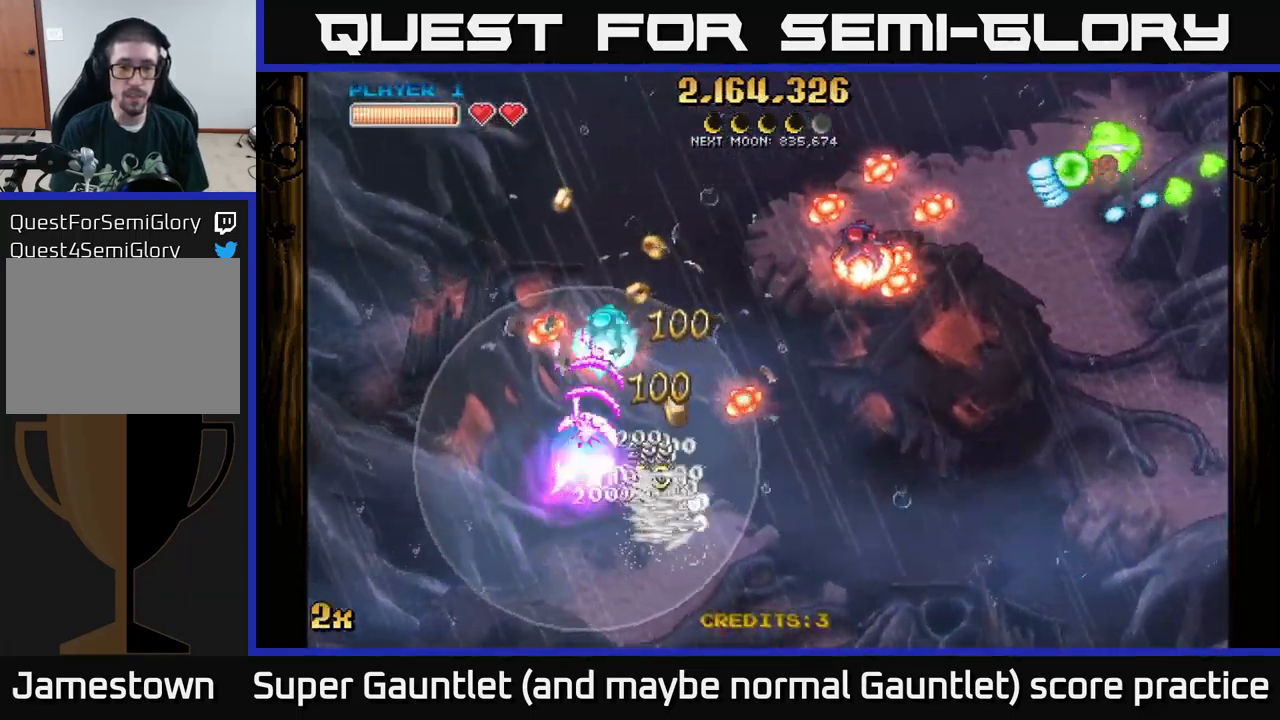
{"buttons": ["A"], "left_stick": "up-left", "right_stick": "center", "events": [[466, "left_stick", "up-left"]]}
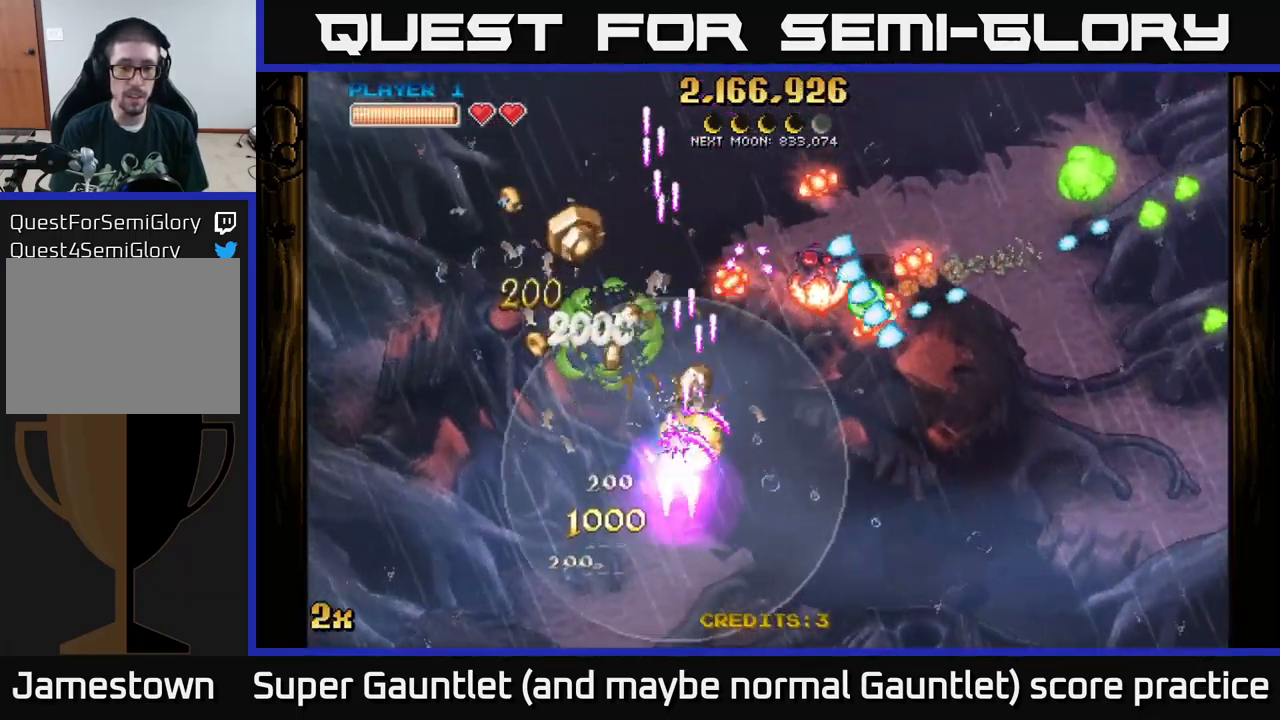
{"buttons": ["A"], "left_stick": "up-right", "right_stick": "center", "events": [[100, "left_stick", "up-right"]]}
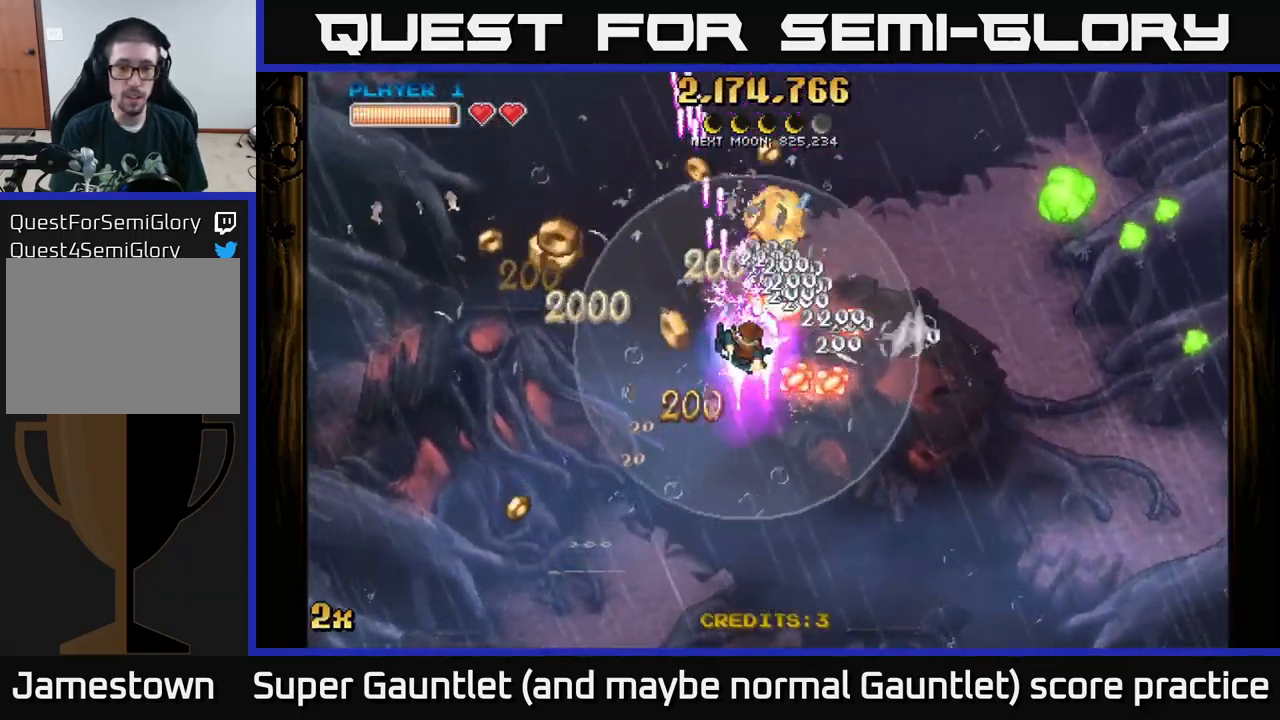
{"buttons": ["A"], "left_stick": "down-left", "right_stick": "center", "events": [[66, "left_stick", "down-right"], [367, "left_stick", "down-left"]]}
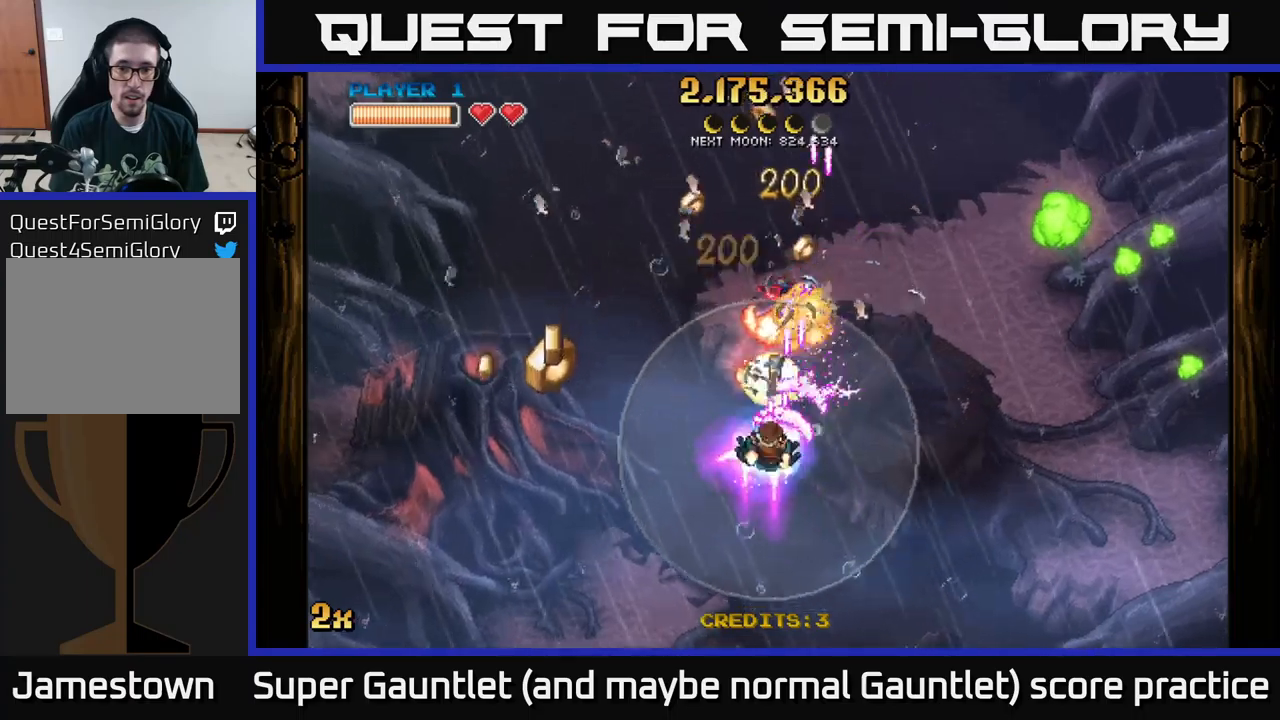
{"buttons": ["A"], "left_stick": "down", "right_stick": "center", "events": [[33, "left_stick", "up-left"], [83, "left_stick", "up"], [400, "left_stick", "down"]]}
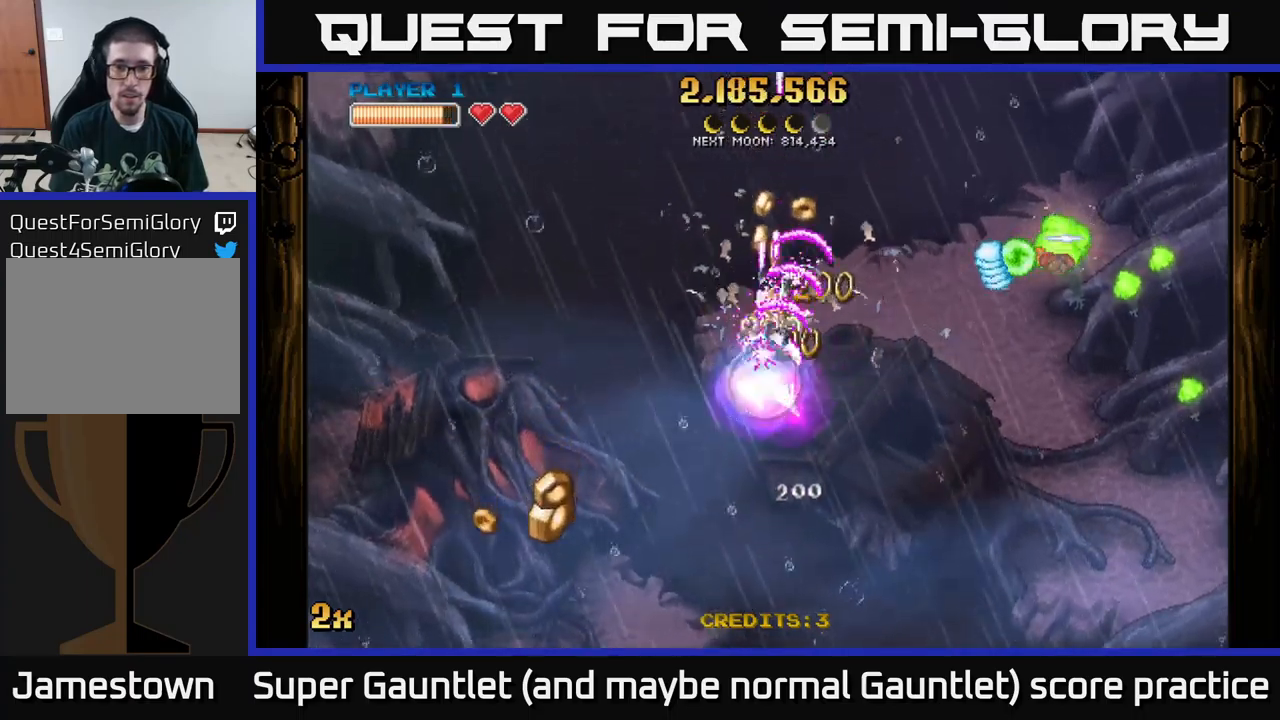
{"buttons": ["A"], "left_stick": "right", "right_stick": "center", "events": [[300, "left_stick", "right"]]}
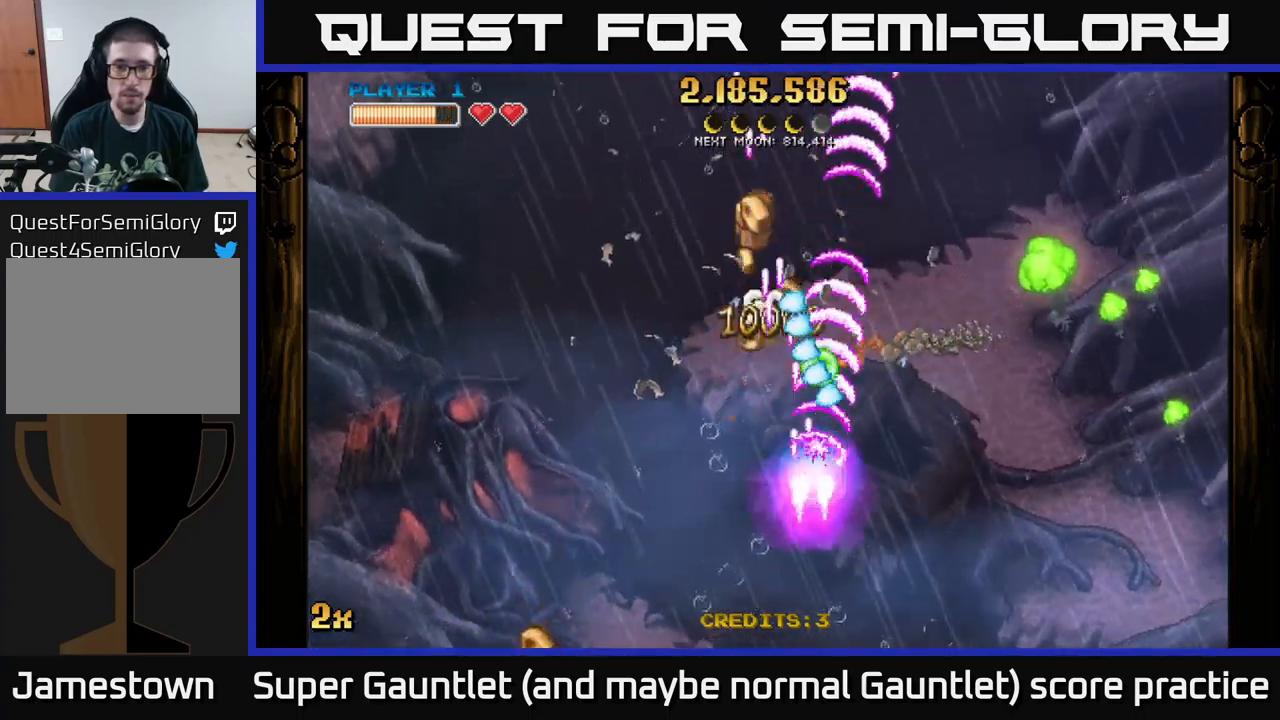
{"buttons": ["A"], "left_stick": "up-left", "right_stick": "center", "events": [[33, "X", "down"], [150, "X", "up"], [233, "left_stick", "up-left"]]}
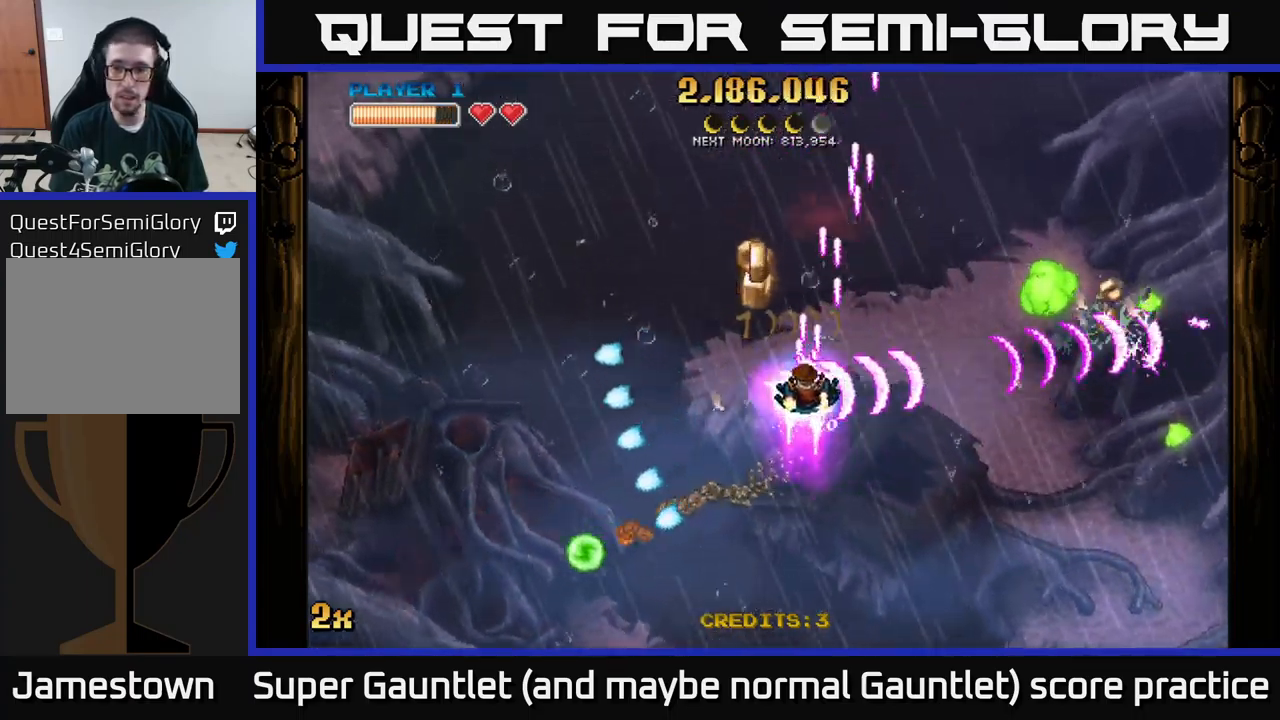
{"buttons": ["A"], "left_stick": "down-right", "right_stick": "center", "events": [[167, "left_stick", "down-right"]]}
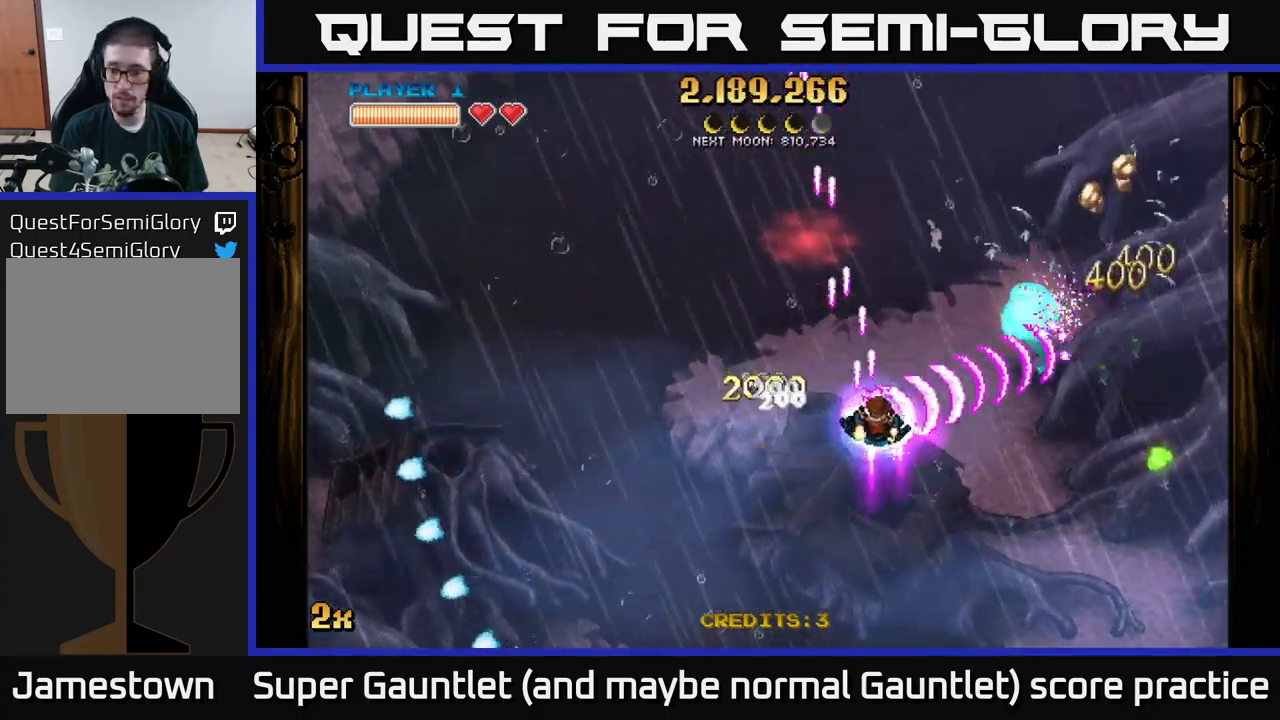
{"buttons": ["A"], "left_stick": "down-right", "right_stick": "center", "events": []}
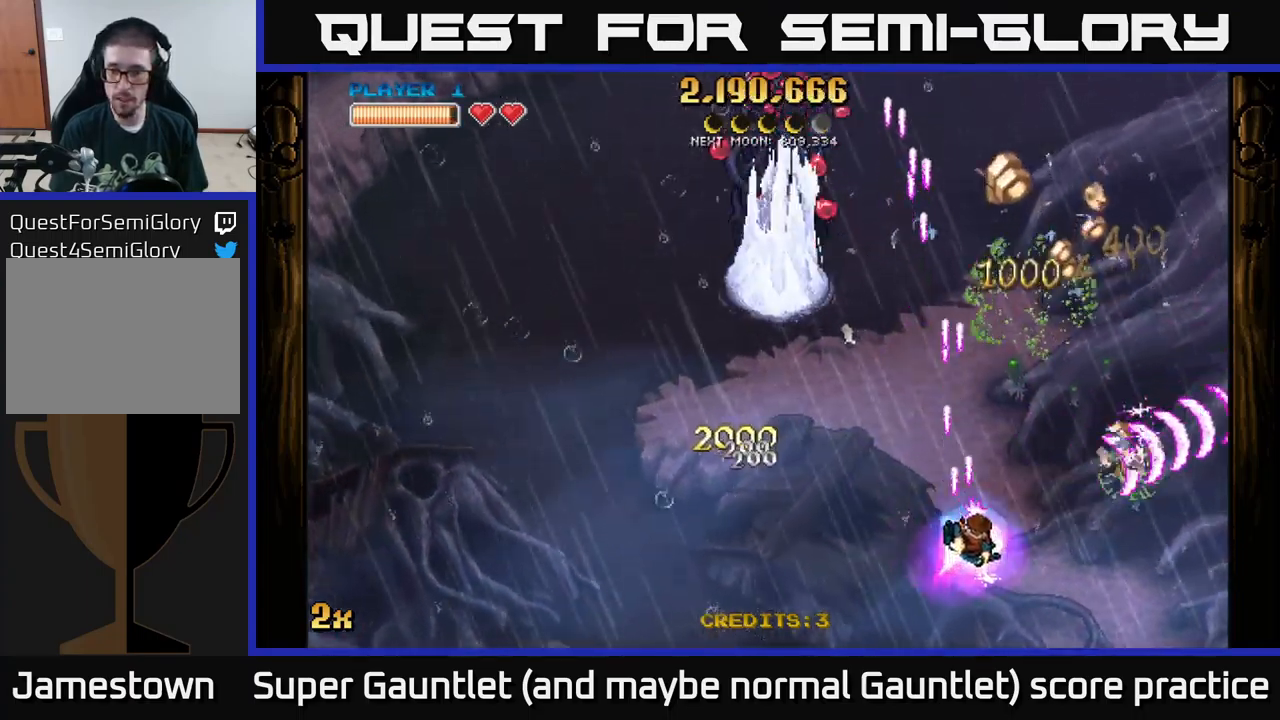
{"buttons": ["A"], "left_stick": "up-right", "right_stick": "center", "events": [[267, "X", "down"], [267, "left_stick", "up-left"], [383, "X", "up"], [433, "left_stick", "up-right"]]}
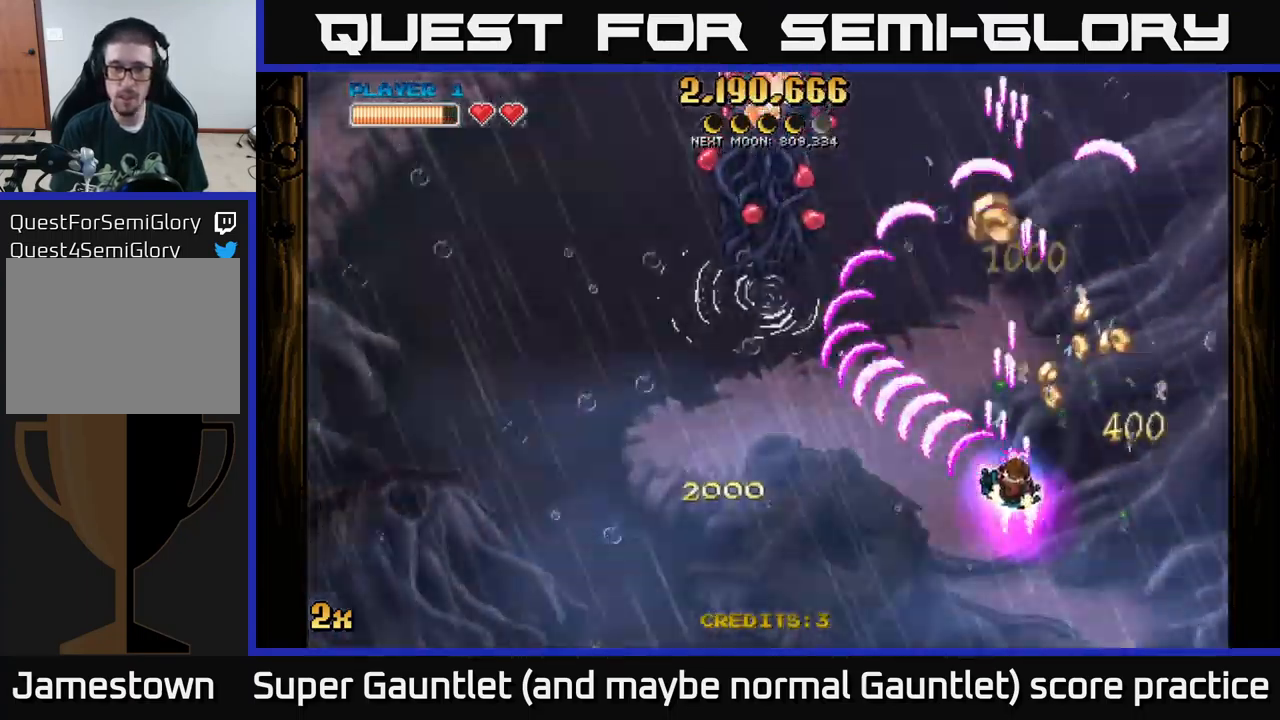
{"buttons": ["A"], "left_stick": "down-right", "right_stick": "center", "events": [[133, "left_stick", "down-right"]]}
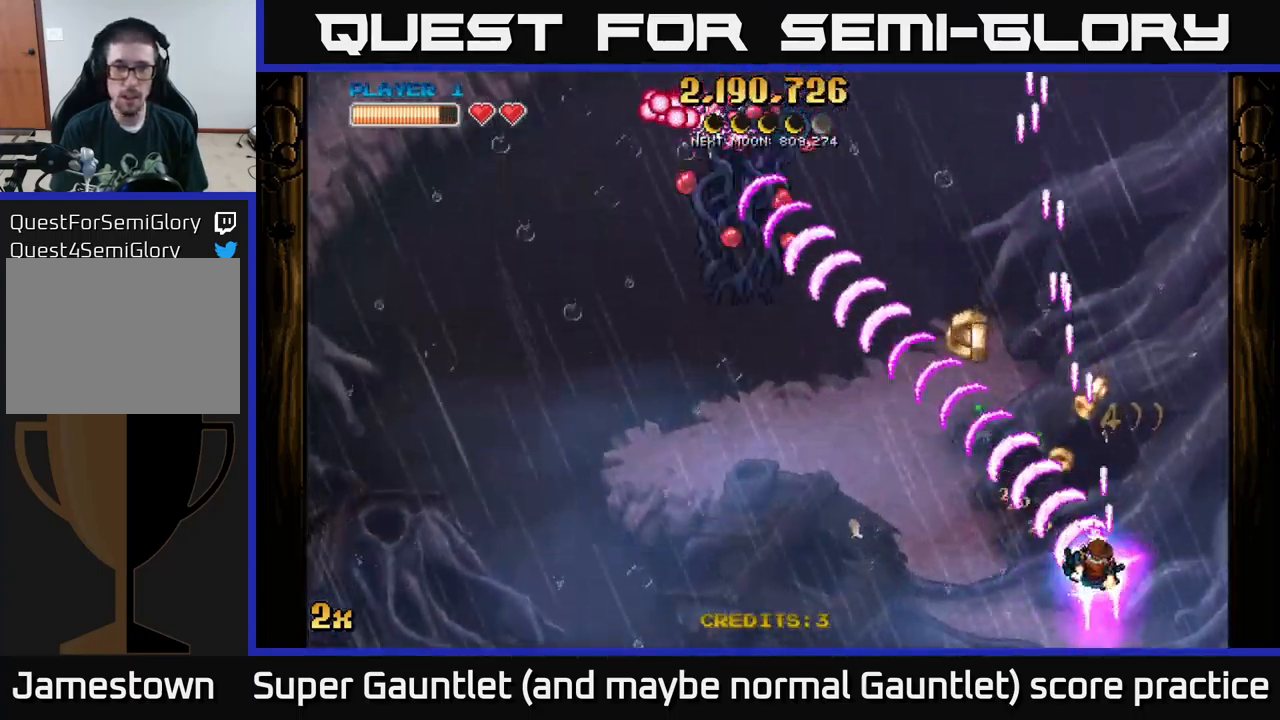
{"buttons": ["A"], "left_stick": "center", "right_stick": "center", "events": [[100, "left_stick", "center"]]}
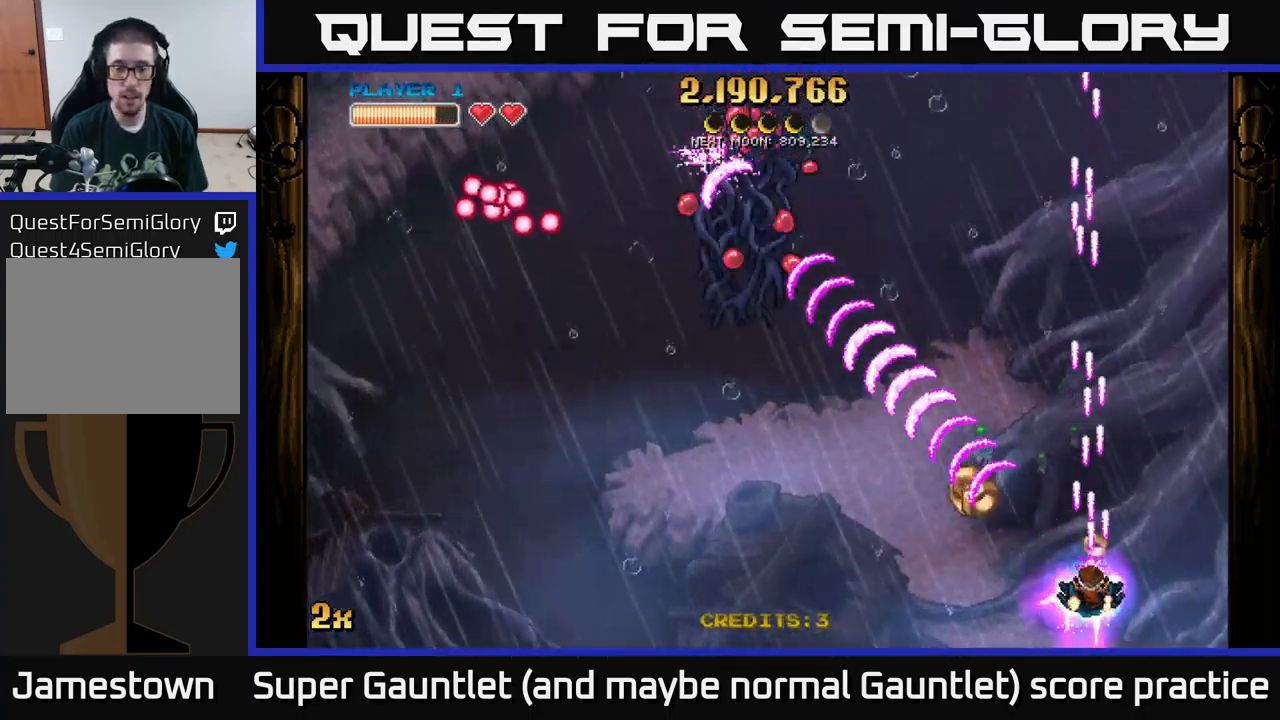
{"buttons": ["A"], "left_stick": "left", "right_stick": "center", "events": [[83, "left_stick", "down-left"], [200, "left_stick", "left"]]}
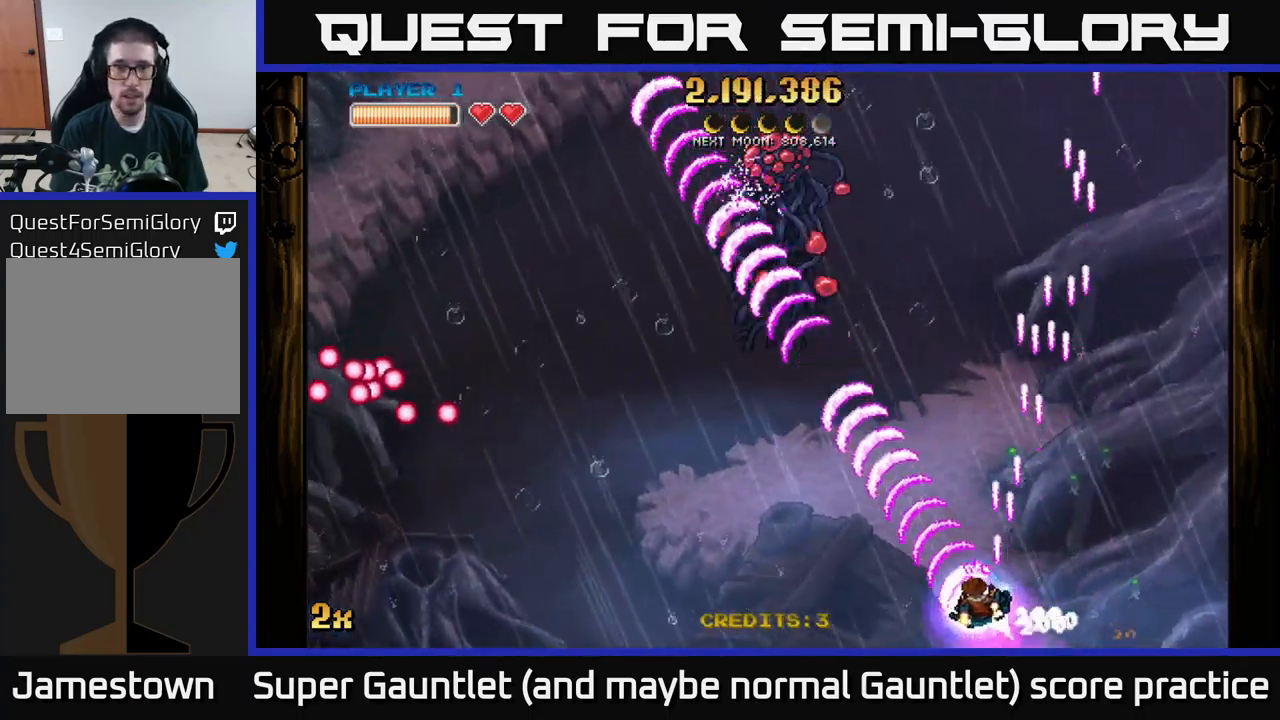
{"buttons": ["A"], "left_stick": "down-left", "right_stick": "center", "events": [[33, "left_stick", "up-left"], [200, "left_stick", "left"], [350, "left_stick", "down-left"]]}
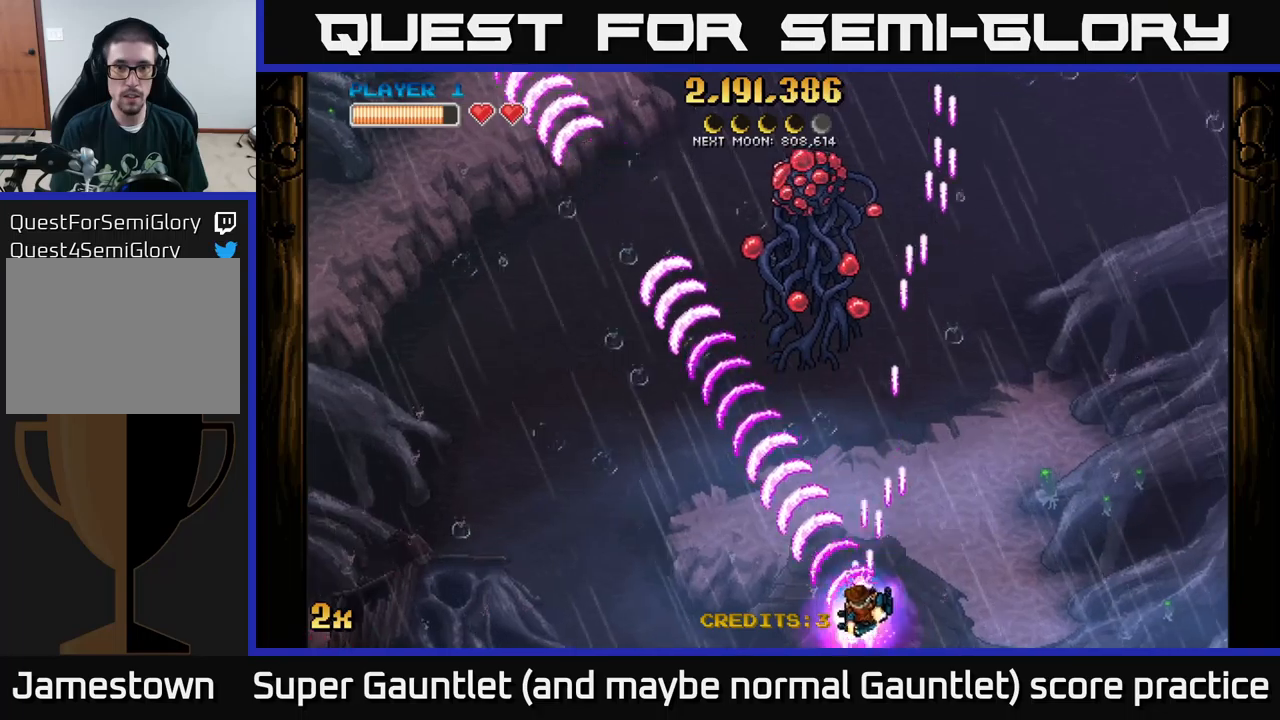
{"buttons": ["A"], "left_stick": "up", "right_stick": "center", "events": [[250, "left_stick", "up"], [350, "X", "down"], [500, "X", "up"]]}
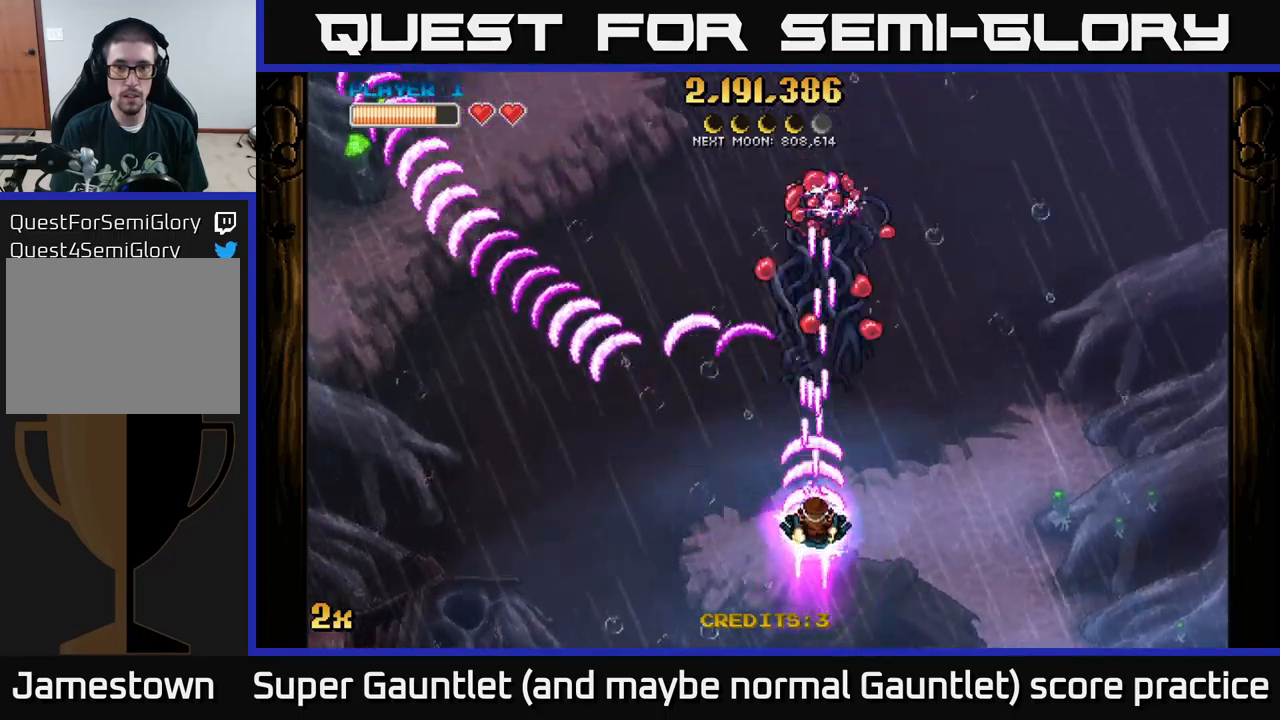
{"buttons": ["A", "X"], "left_stick": "up-left", "right_stick": "center", "events": [[117, "left_stick", "right"], [200, "left_stick", "down"], [434, "left_stick", "up-left"], [467, "X", "down"]]}
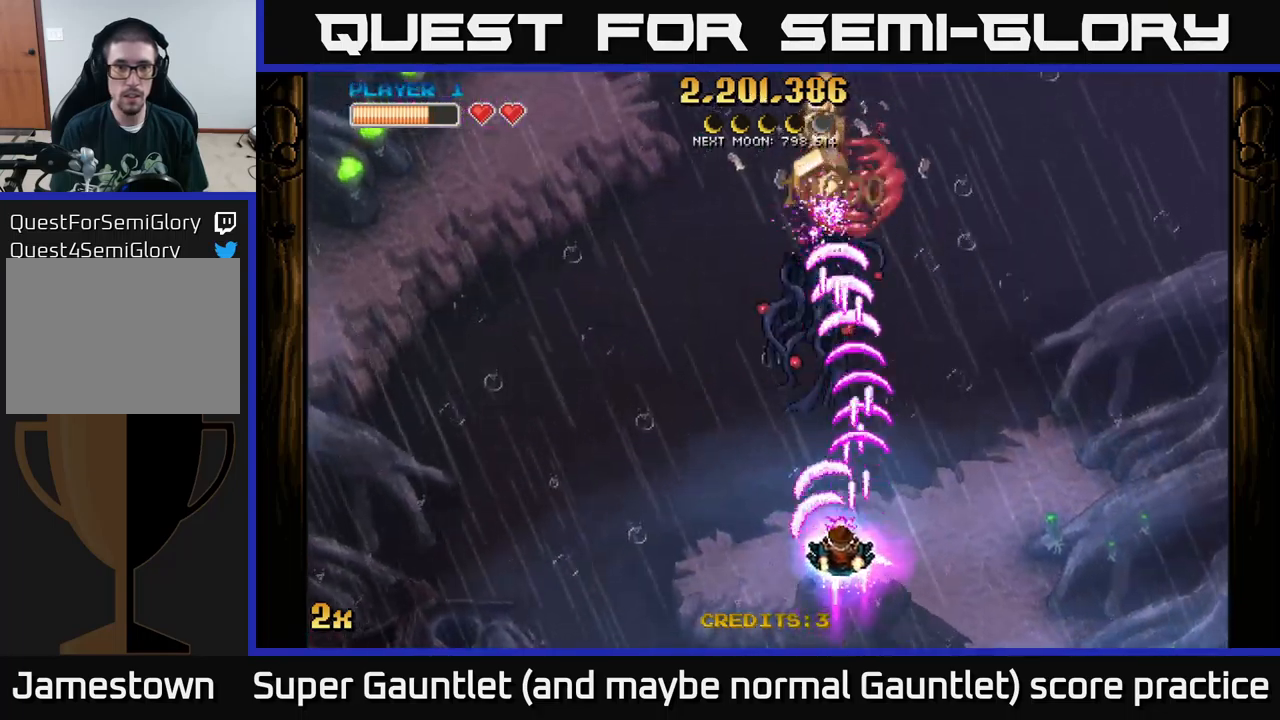
{"buttons": ["A"], "left_stick": "up", "right_stick": "center", "events": [[84, "X", "up"], [134, "left_stick", "up"]]}
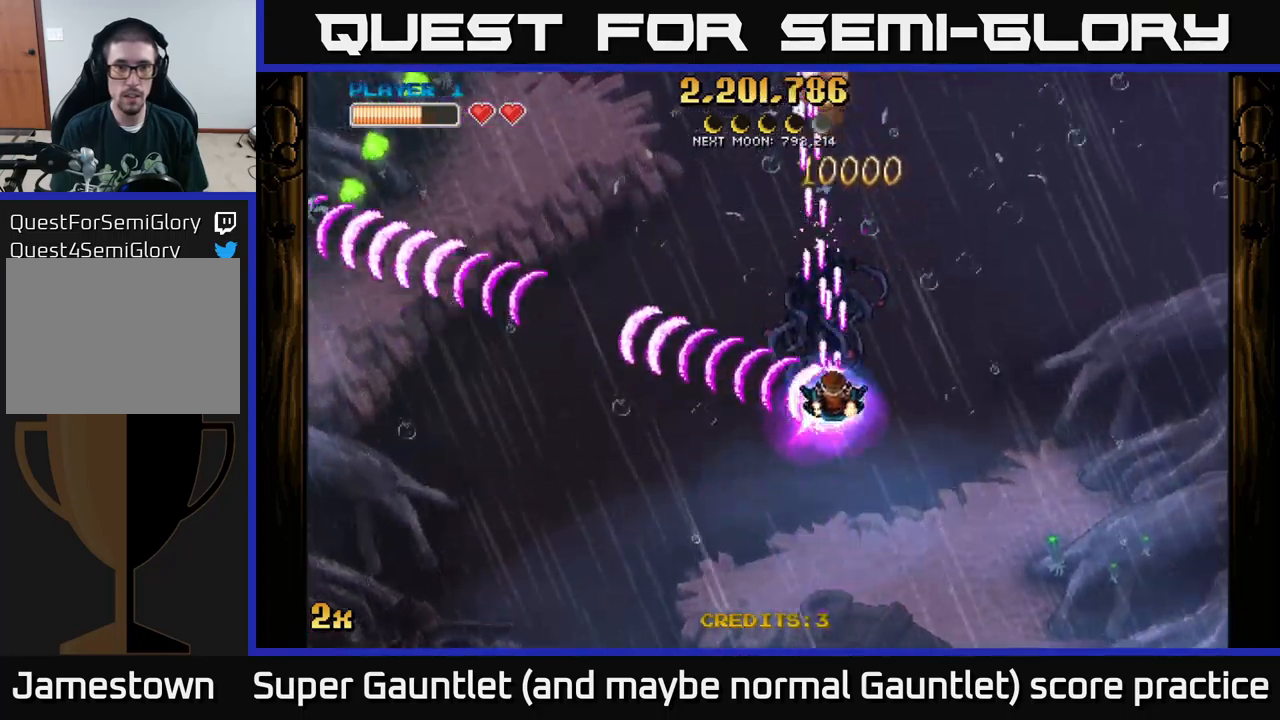
{"buttons": ["A"], "left_stick": "up-right", "right_stick": "center", "events": [[50, "left_stick", "up-right"]]}
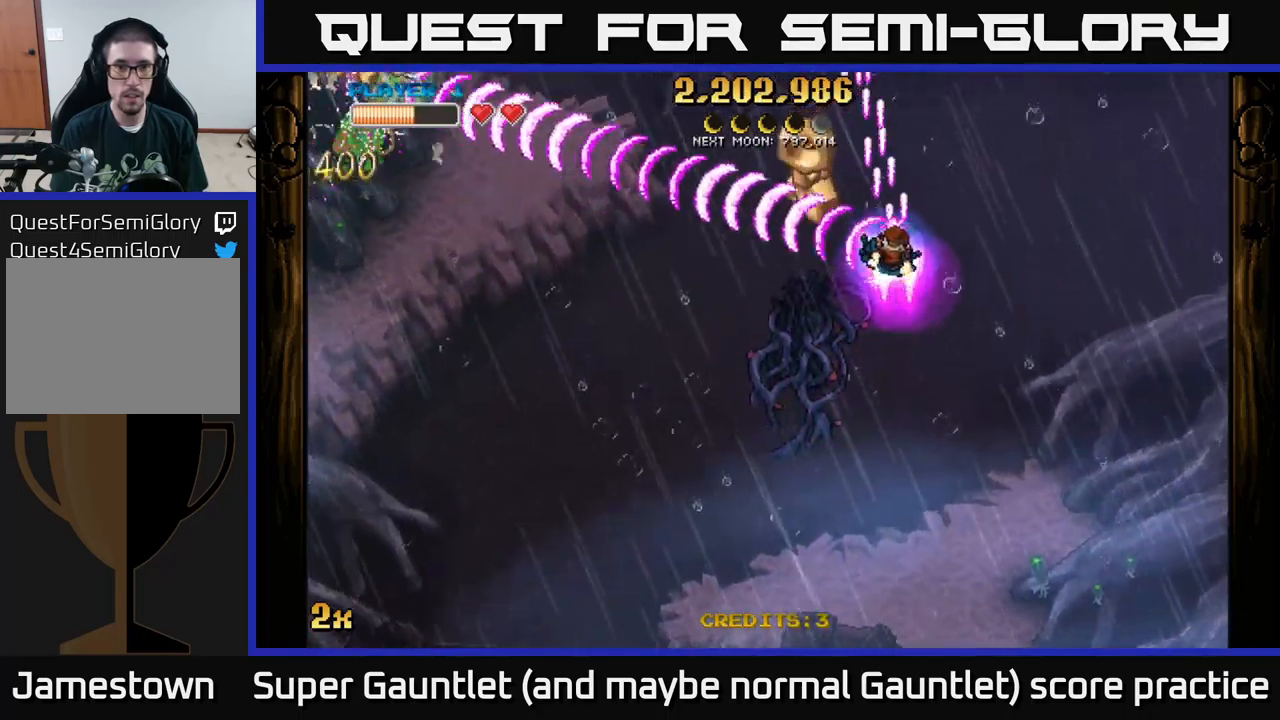
{"buttons": ["A"], "left_stick": "down", "right_stick": "center", "events": [[67, "left_stick", "down"]]}
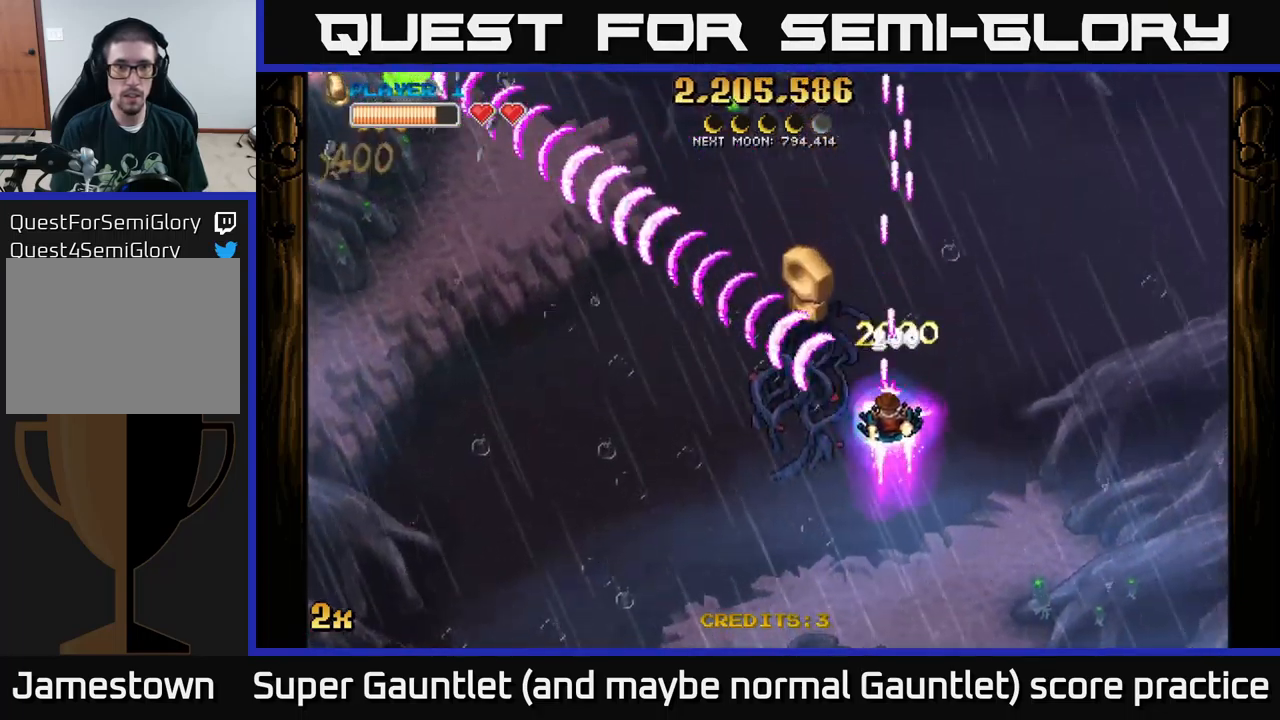
{"buttons": ["A"], "left_stick": "up", "right_stick": "center", "events": [[384, "left_stick", "left"], [450, "left_stick", "up"]]}
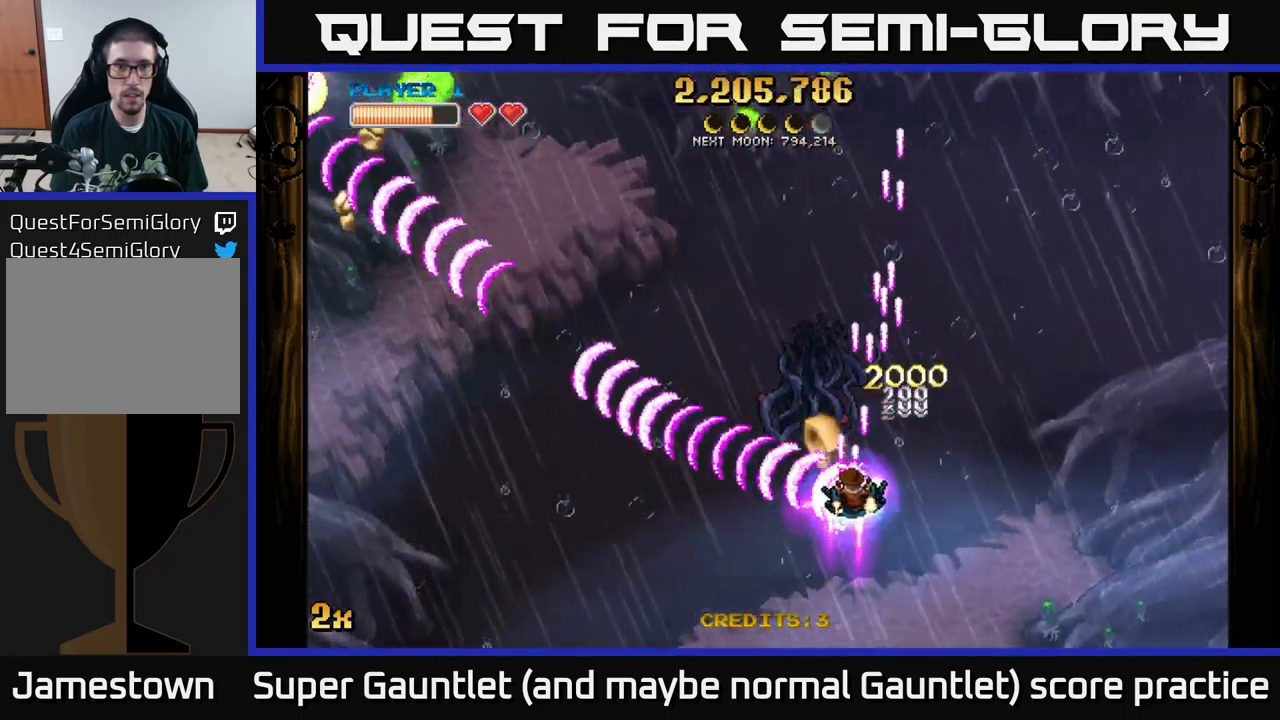
{"buttons": ["A"], "left_stick": "down-left", "right_stick": "center", "events": [[50, "left_stick", "up-left"], [467, "left_stick", "down-left"]]}
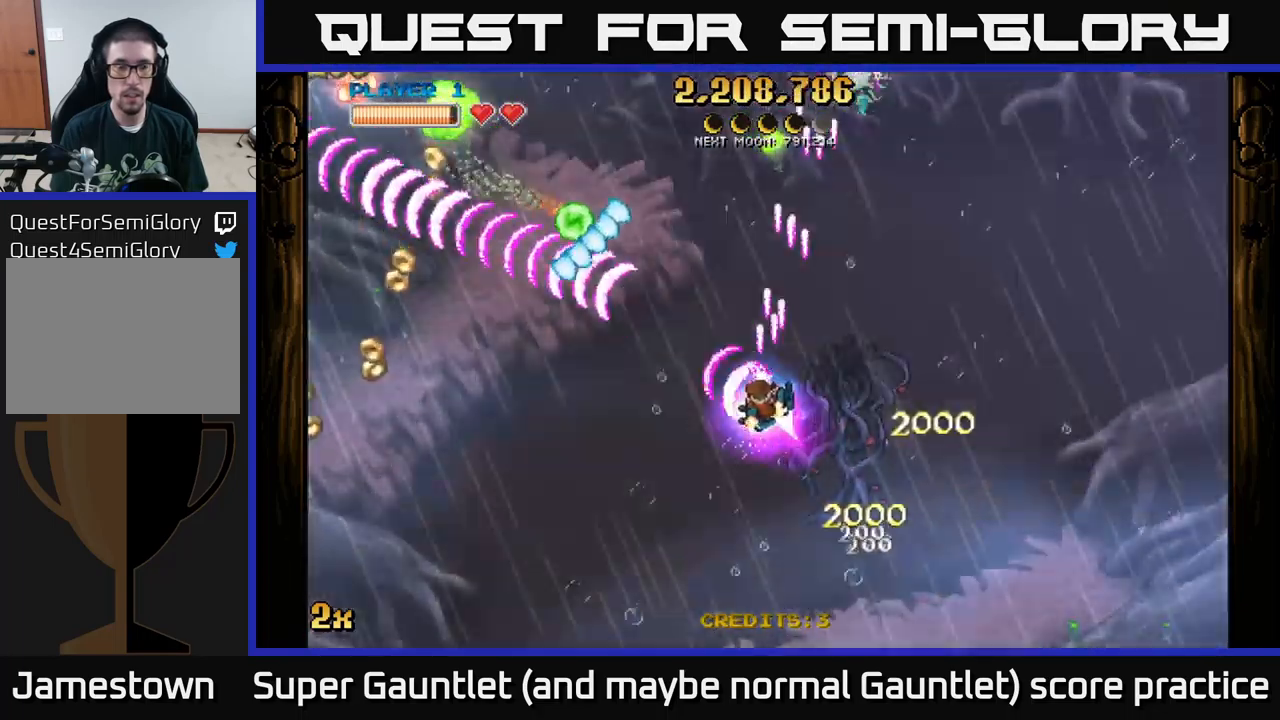
{"buttons": ["A"], "left_stick": "down-left", "right_stick": "center", "events": []}
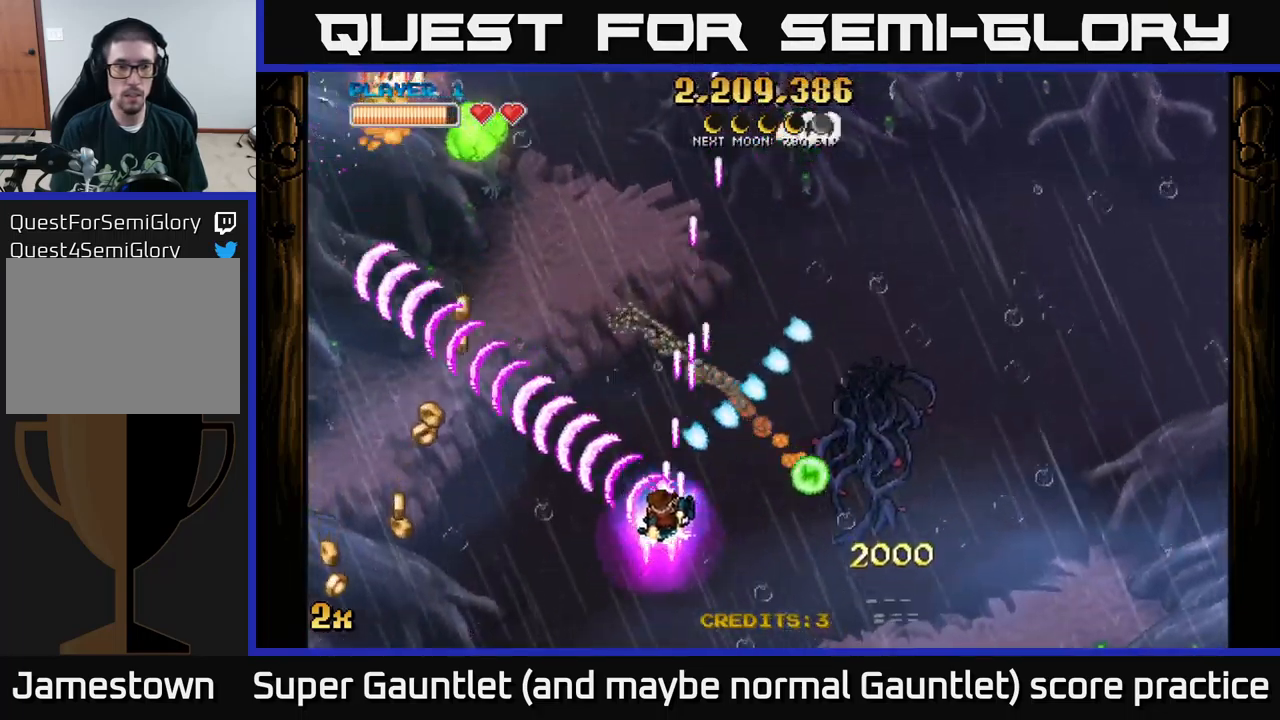
{"buttons": ["A"], "left_stick": "left", "right_stick": "center", "events": [[467, "left_stick", "left"]]}
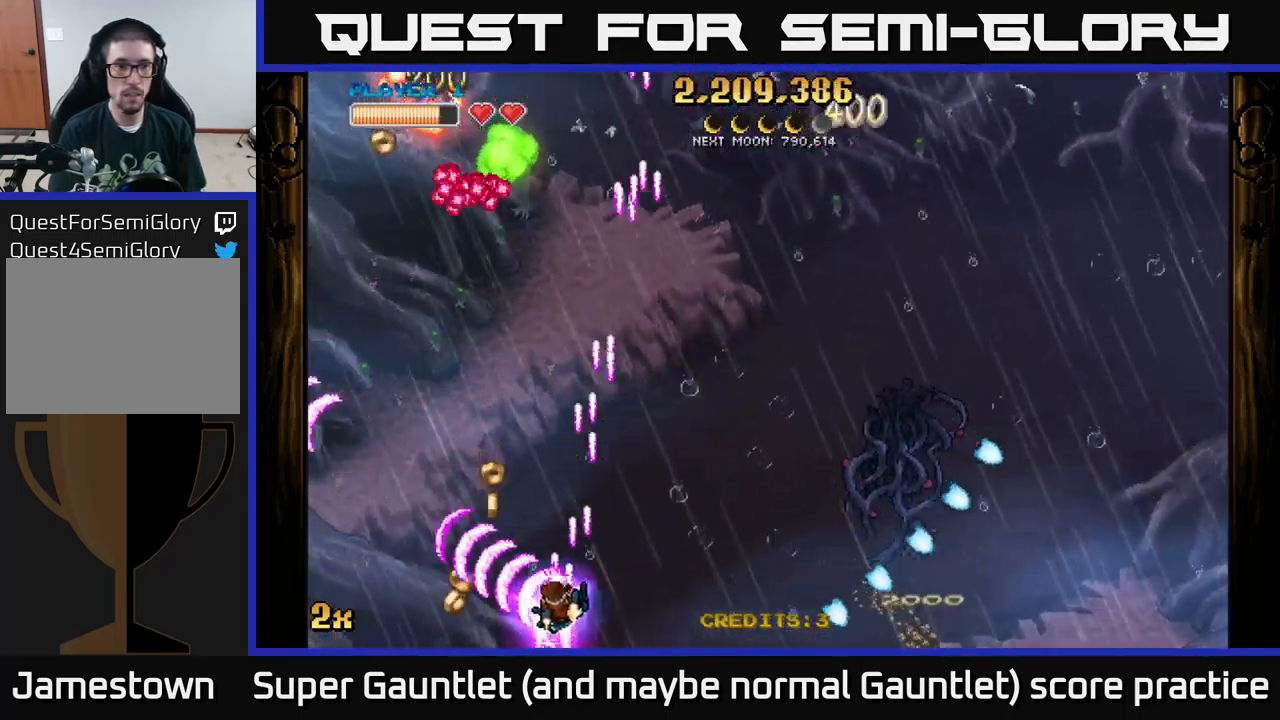
{"buttons": ["A"], "left_stick": "down-left", "right_stick": "center", "events": [[17, "left_stick", "up-left"], [50, "X", "down"], [67, "left_stick", "up"], [217, "X", "up"], [334, "left_stick", "down-left"]]}
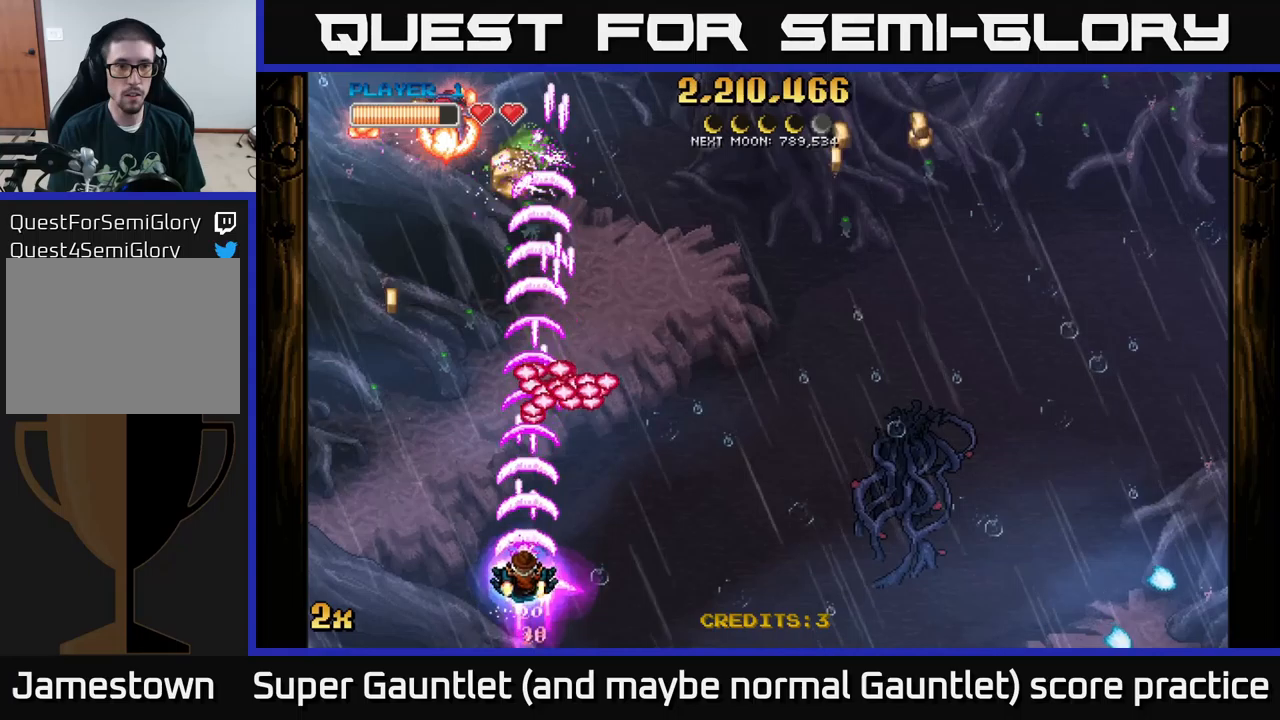
{"buttons": ["A"], "left_stick": "left", "right_stick": "center", "events": [[83, "left_stick", "left"], [350, "A", "up"], [433, "A", "down"]]}
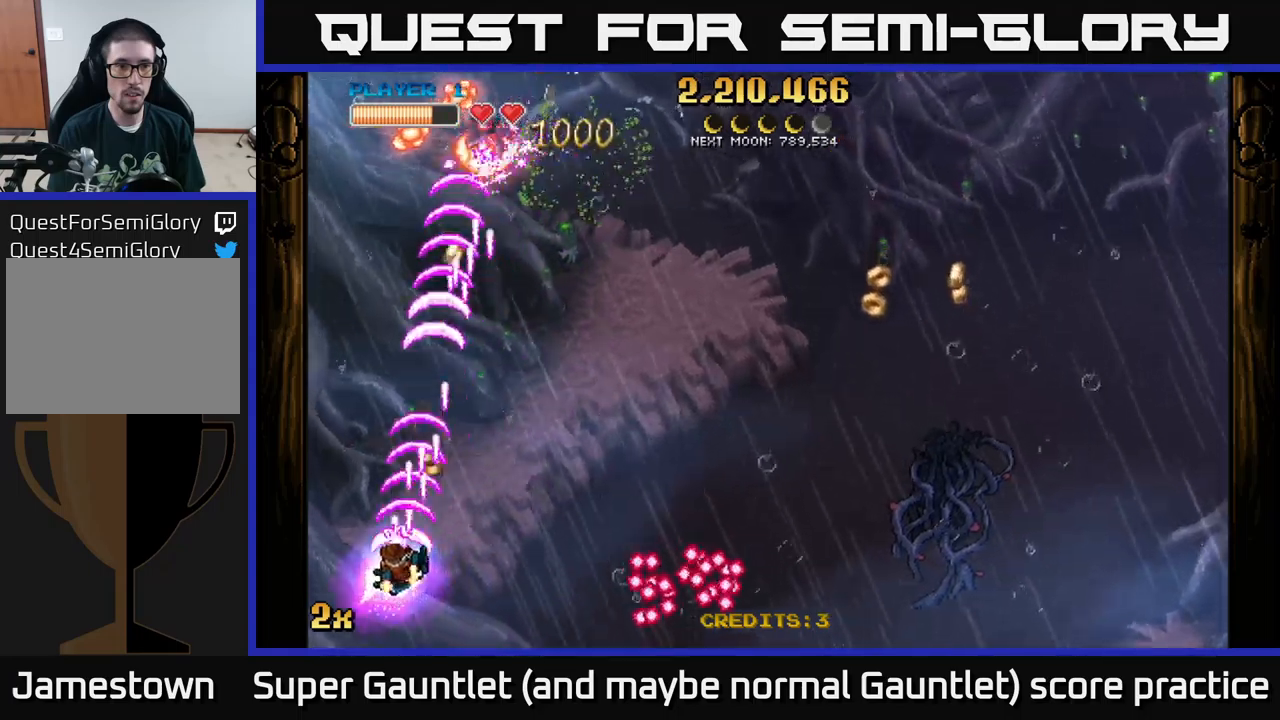
{"buttons": [], "left_stick": "down-right", "right_stick": "center", "events": [[116, "left_stick", "up-right"], [283, "A", "up"], [333, "left_stick", "down-right"]]}
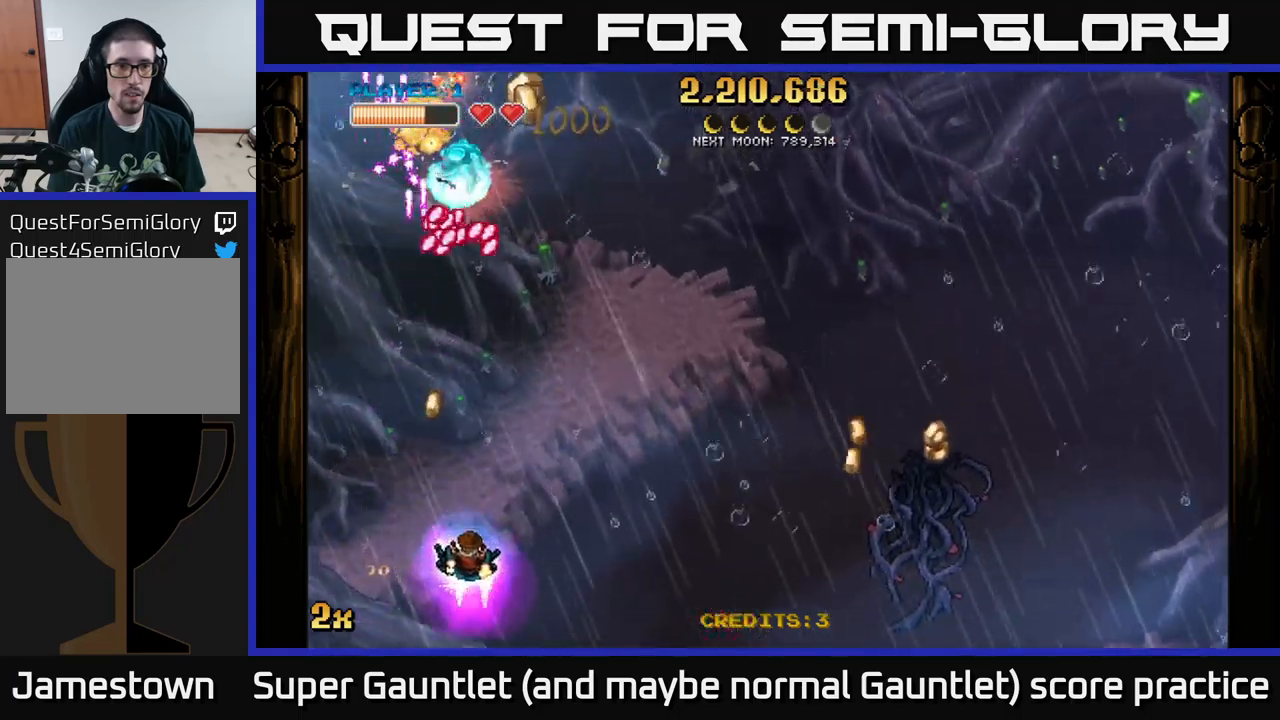
{"buttons": [], "left_stick": "up-right", "right_stick": "center", "events": [[150, "left_stick", "right"], [433, "left_stick", "up-right"]]}